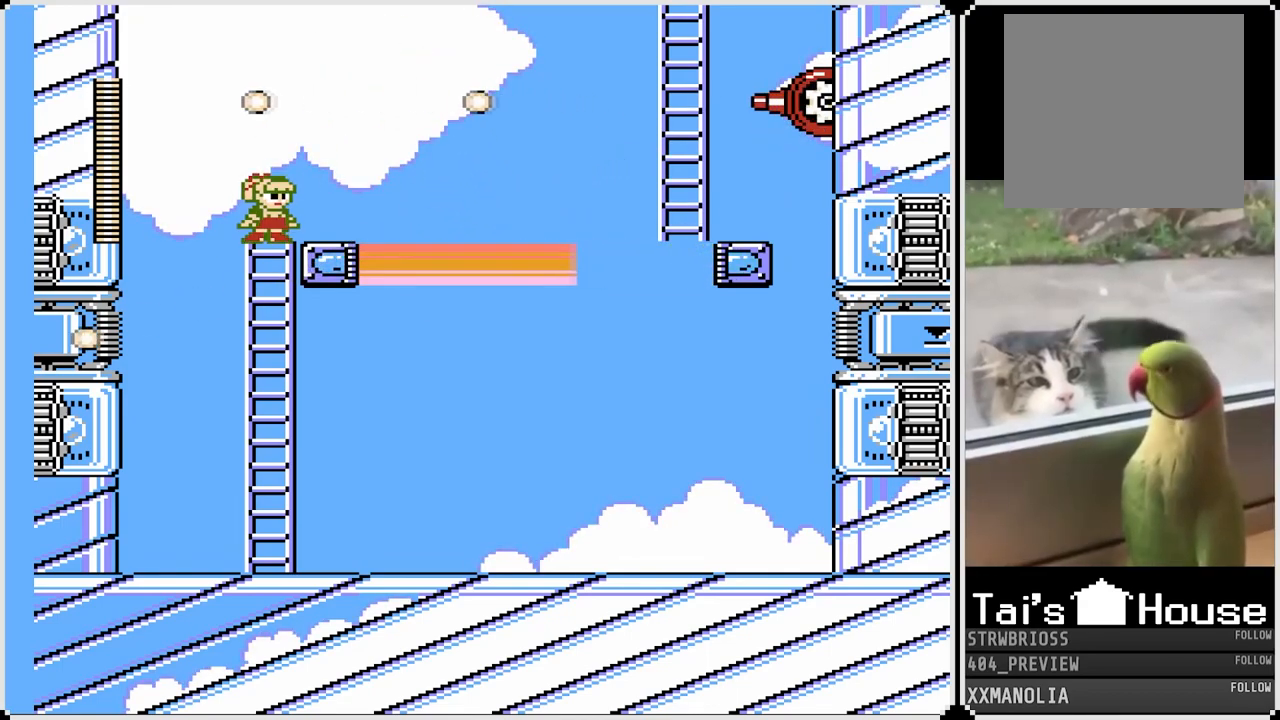
Gameplay with a controller (PlayStation layout); each line is a JSON object with the inputs held at the frame after it. "events" lists button and stick changes between this image and that frame as [ms after this image, input, new state], when the widget could be followed in between.
{"buttons": ["SQUARE"], "left_stick": "center", "right_stick": "center", "events": [[33, "DPAD_RIGHT", "down"], [217, "DPAD_RIGHT", "up"]]}
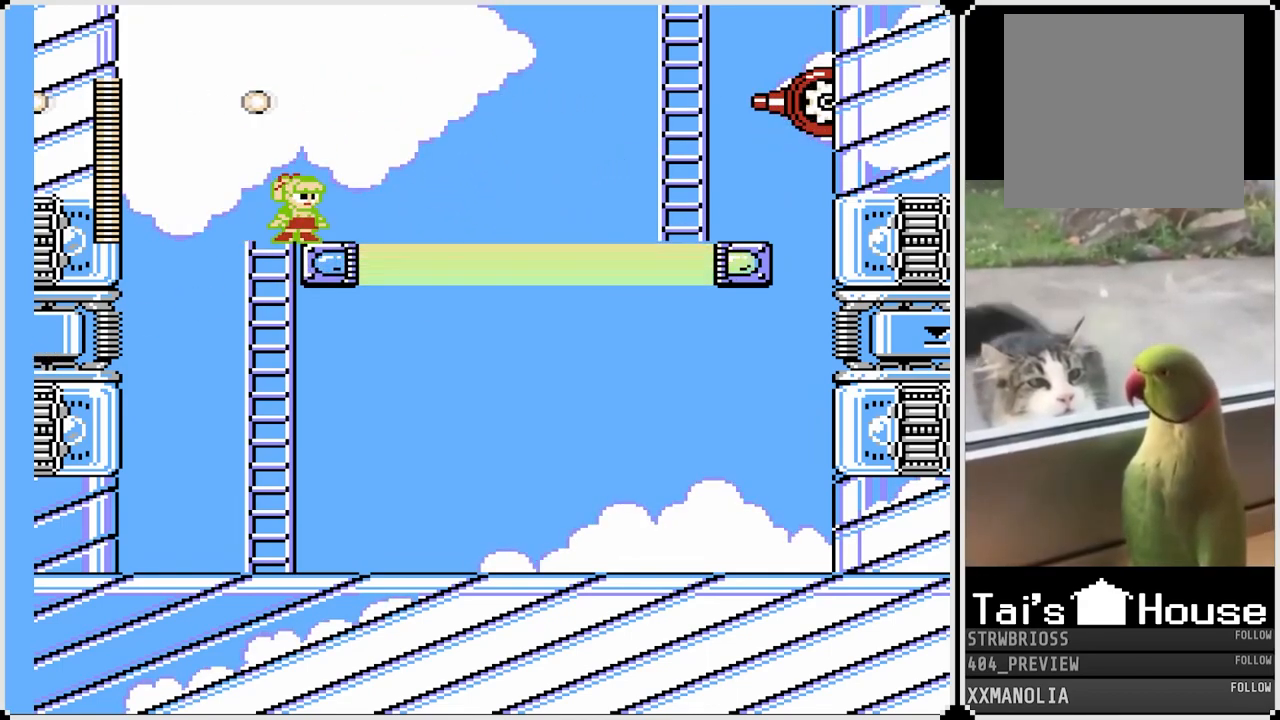
{"buttons": [], "left_stick": "center", "right_stick": "center", "events": [[83, "CROSS", "down"], [217, "SQUARE", "up"], [233, "CROSS", "up"], [317, "SQUARE", "down"], [400, "SQUARE", "up"]]}
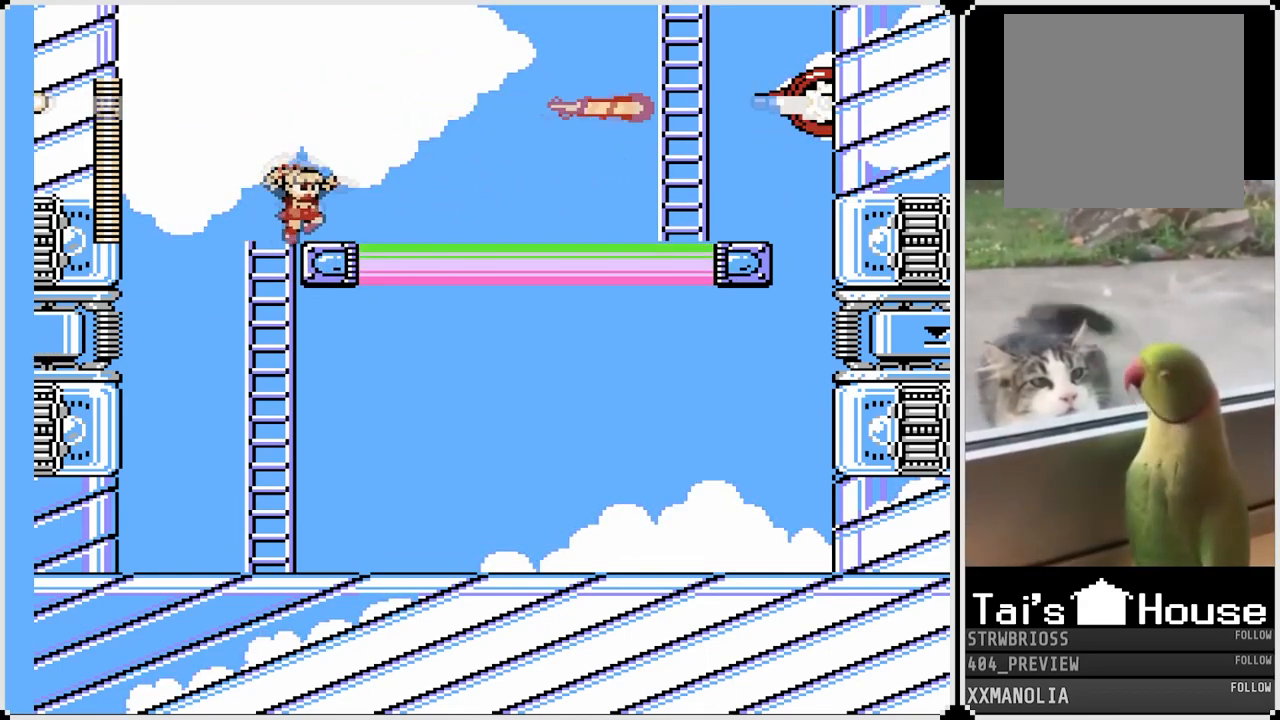
{"buttons": [], "left_stick": "center", "right_stick": "center", "events": [[133, "CROSS", "down"], [250, "SQUARE", "down"], [317, "CROSS", "up"], [333, "SQUARE", "up"], [383, "SQUARE", "down"], [483, "SQUARE", "up"]]}
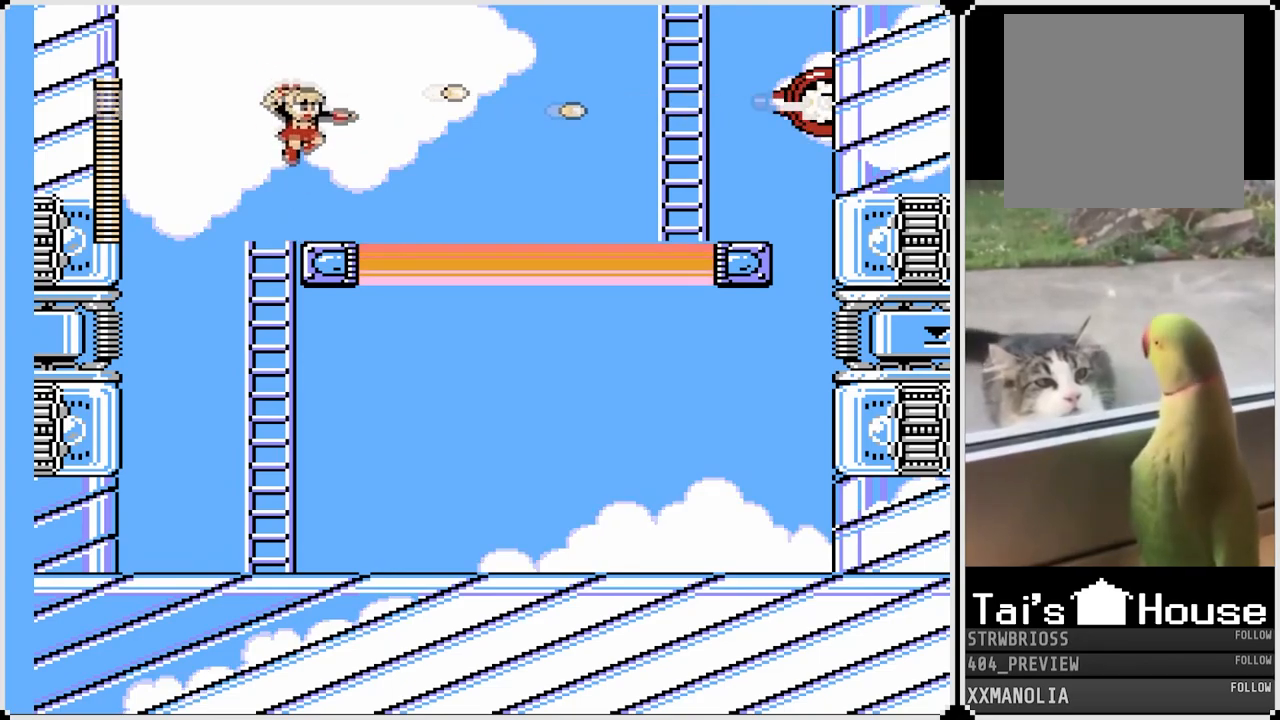
{"buttons": ["SQUARE"], "left_stick": "center", "right_stick": "center", "events": [[17, "SQUARE", "down"], [117, "SQUARE", "up"], [150, "CROSS", "down"], [233, "SQUARE", "down"], [283, "CROSS", "up"], [283, "SQUARE", "up"], [383, "SQUARE", "down"]]}
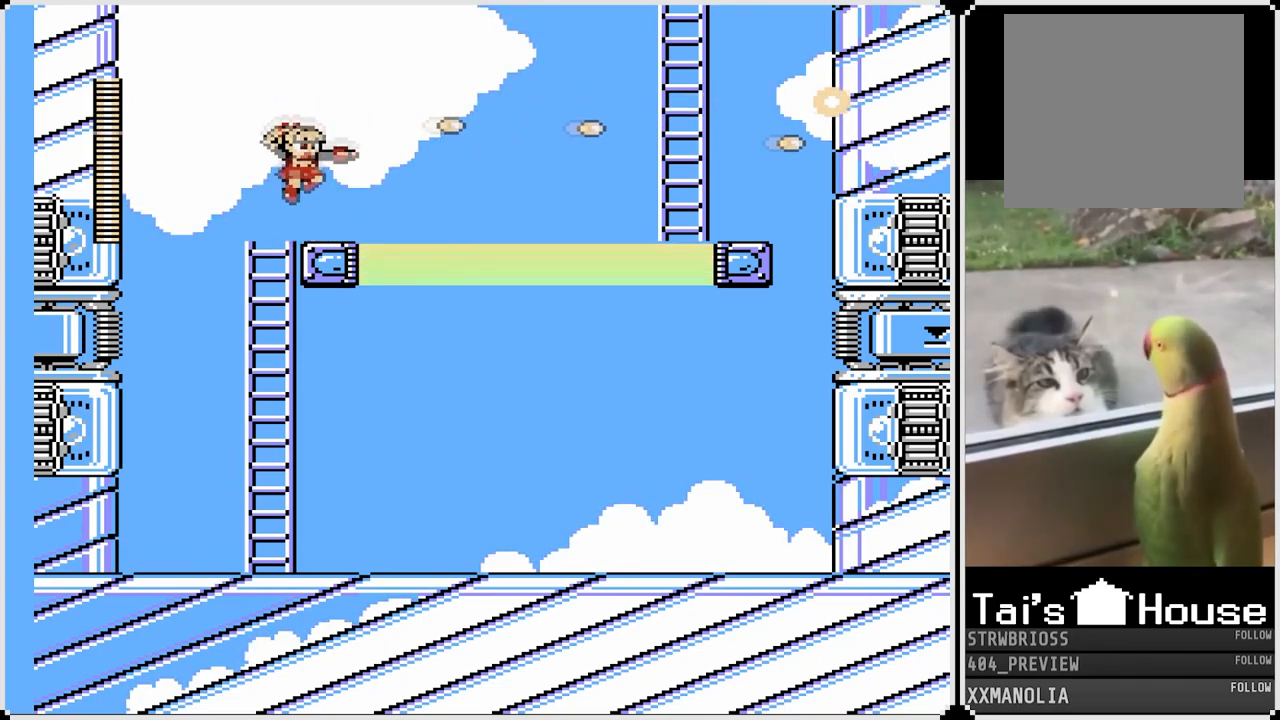
{"buttons": ["CROSS", "SQUARE", "DPAD_RIGHT"], "left_stick": "center", "right_stick": "center", "events": [[167, "DPAD_RIGHT", "down"], [300, "CROSS", "down"]]}
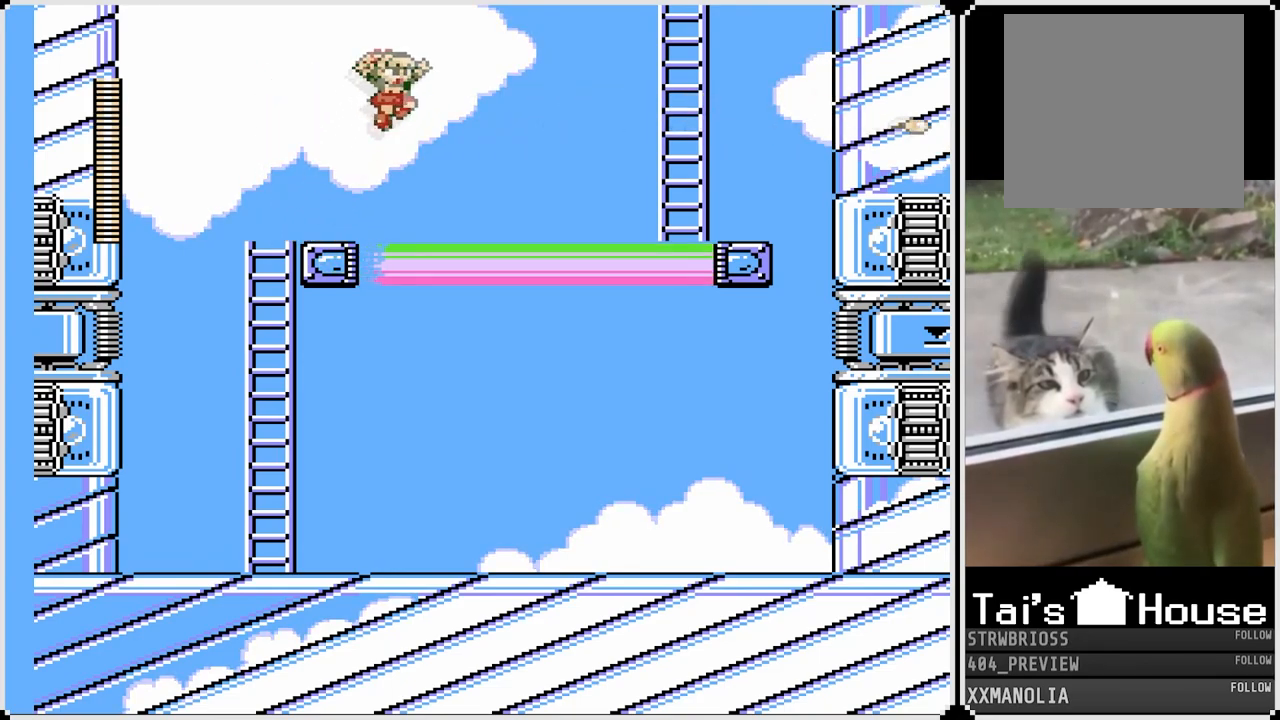
{"buttons": ["SQUARE", "DPAD_RIGHT"], "left_stick": "center", "right_stick": "center", "events": [[250, "CROSS", "up"]]}
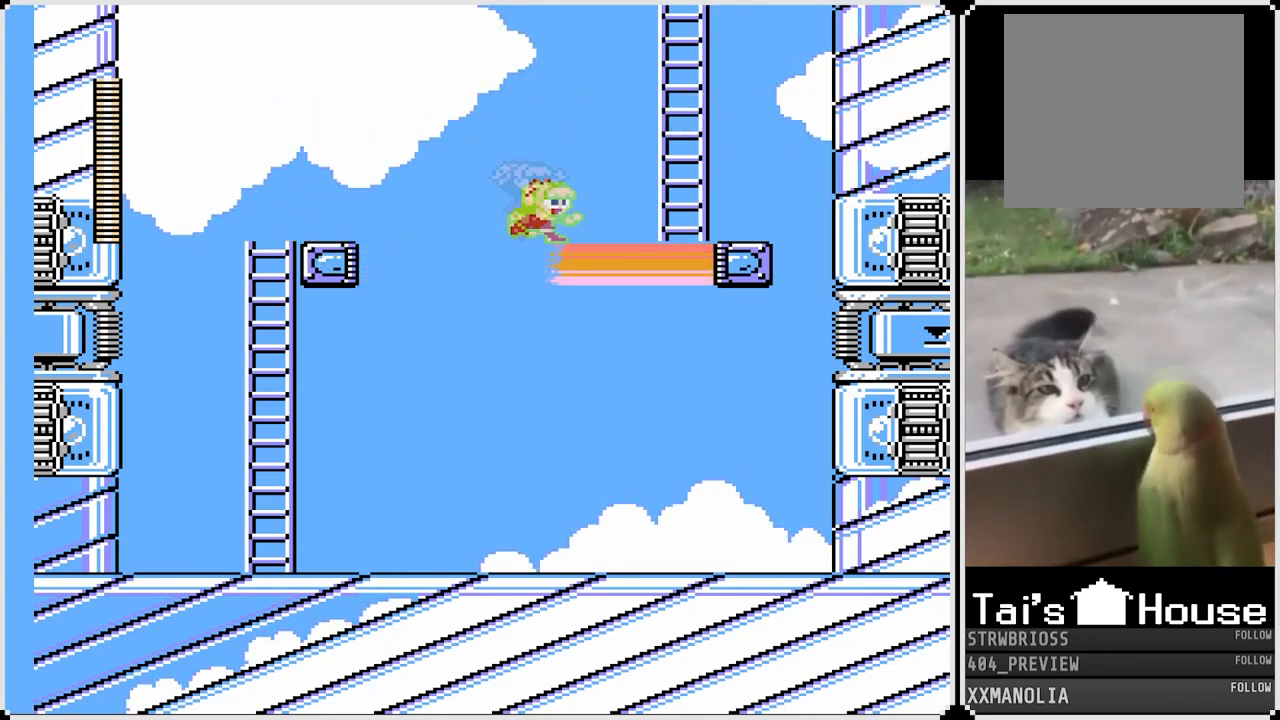
{"buttons": ["SQUARE", "DPAD_UP", "DPAD_RIGHT"], "left_stick": "center", "right_stick": "center", "events": [[67, "CROSS", "down"], [400, "DPAD_UP", "down"], [450, "CROSS", "up"]]}
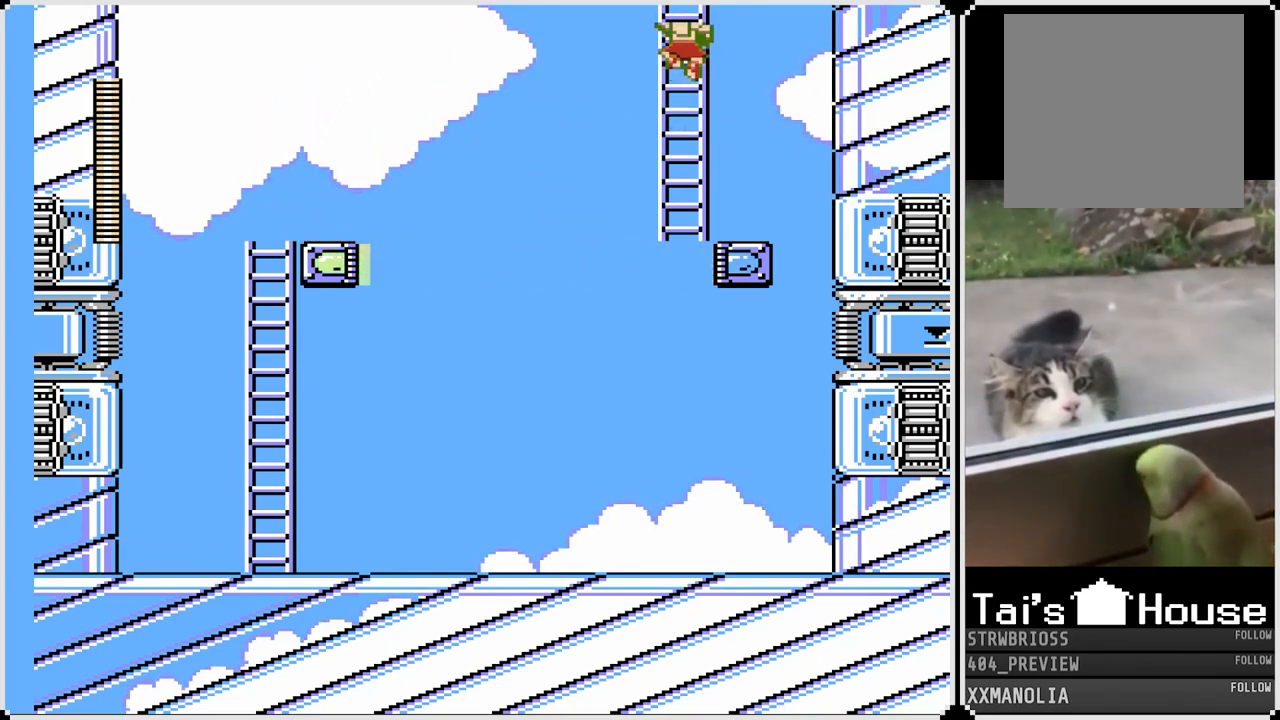
{"buttons": ["SQUARE", "DPAD_UP"], "left_stick": "center", "right_stick": "center", "events": [[50, "DPAD_RIGHT", "up"]]}
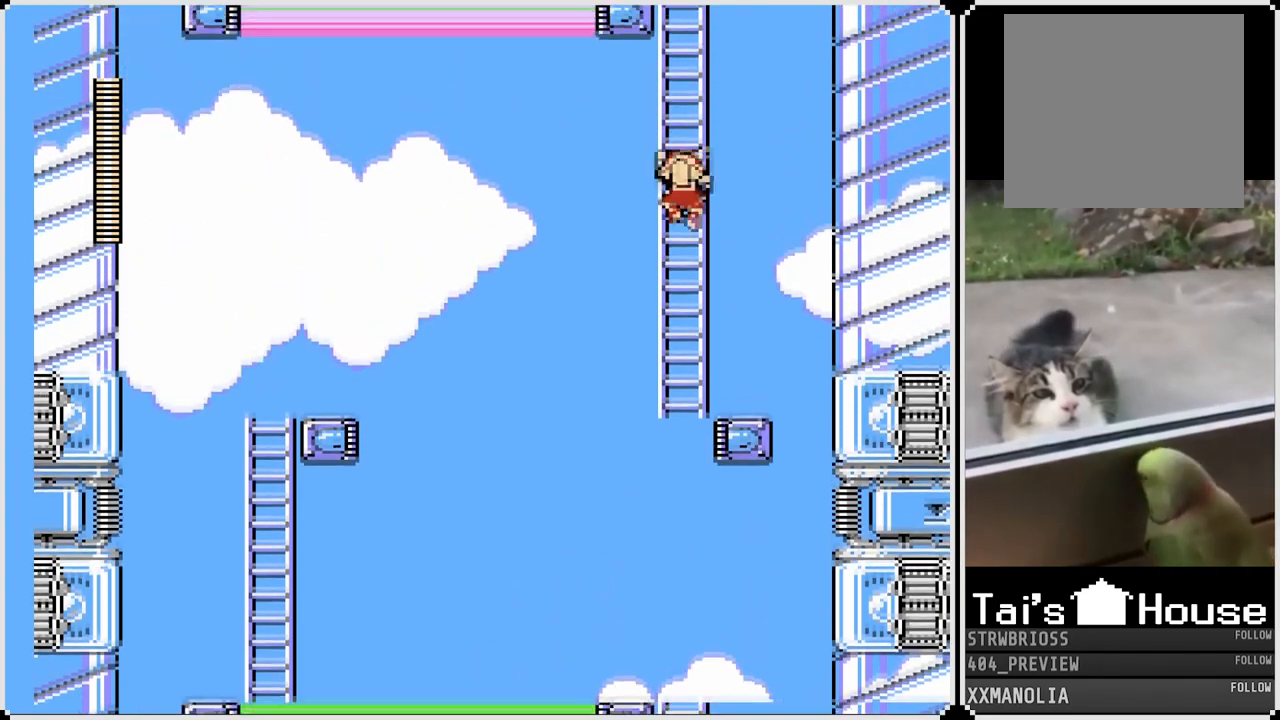
{"buttons": ["SQUARE", "DPAD_UP"], "left_stick": "center", "right_stick": "center", "events": []}
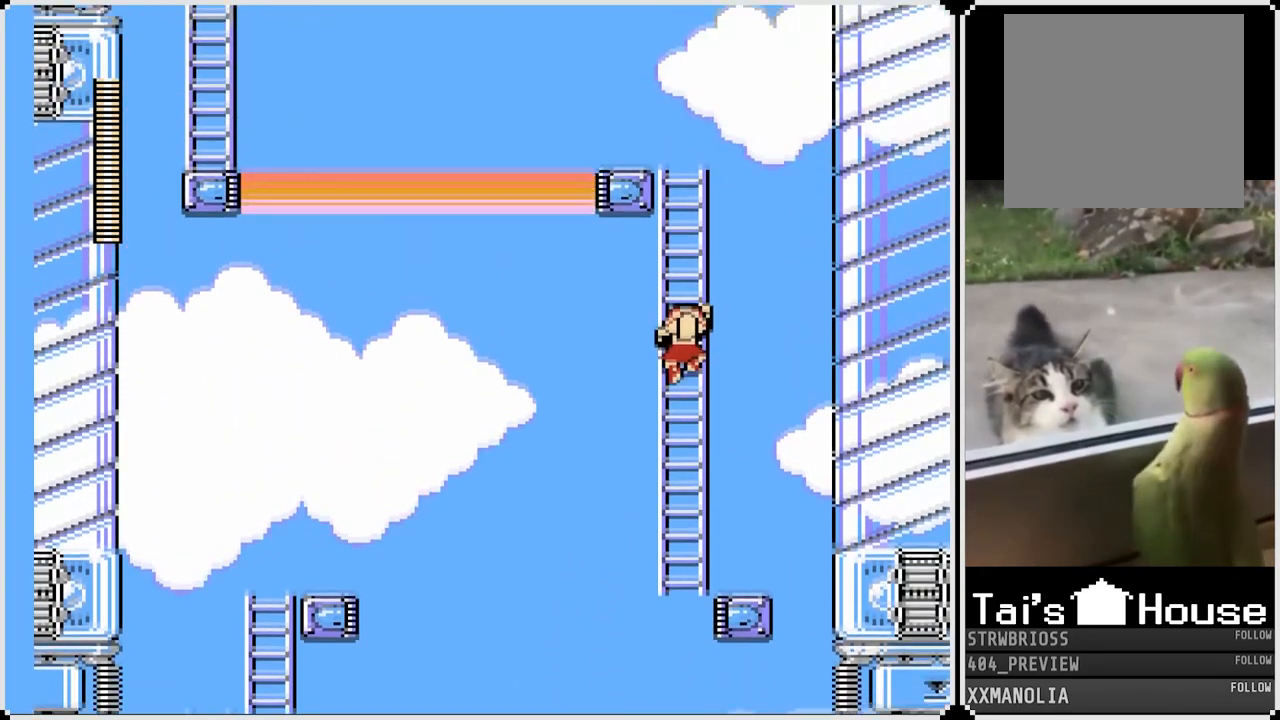
{"buttons": ["SQUARE", "DPAD_UP"], "left_stick": "center", "right_stick": "center", "events": []}
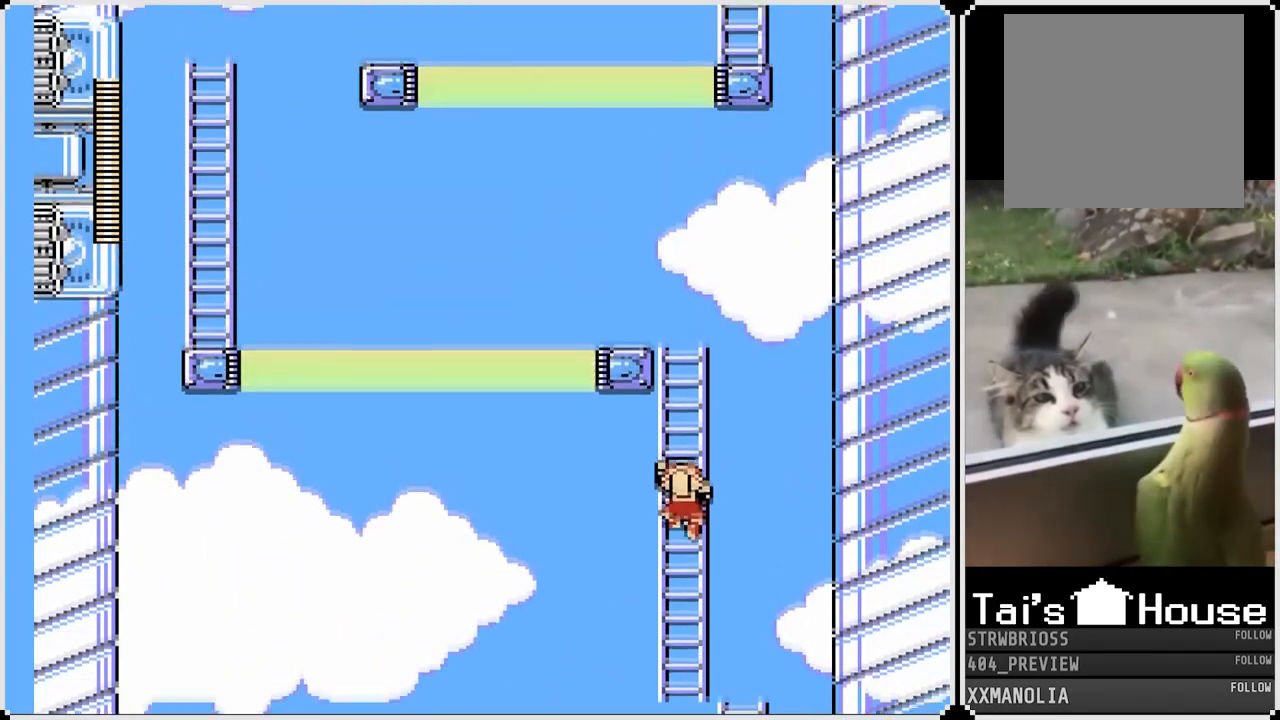
{"buttons": ["SQUARE", "DPAD_UP"], "left_stick": "center", "right_stick": "center", "events": []}
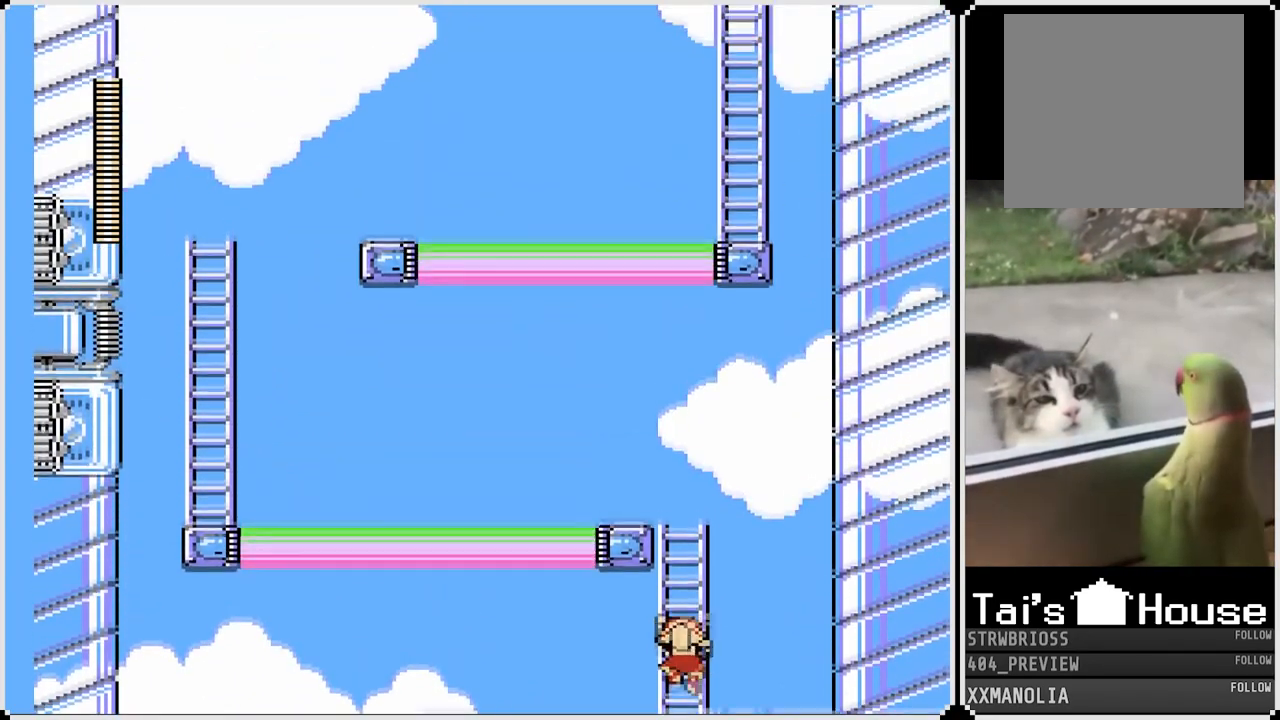
{"buttons": ["SQUARE", "DPAD_UP"], "left_stick": "center", "right_stick": "center", "events": []}
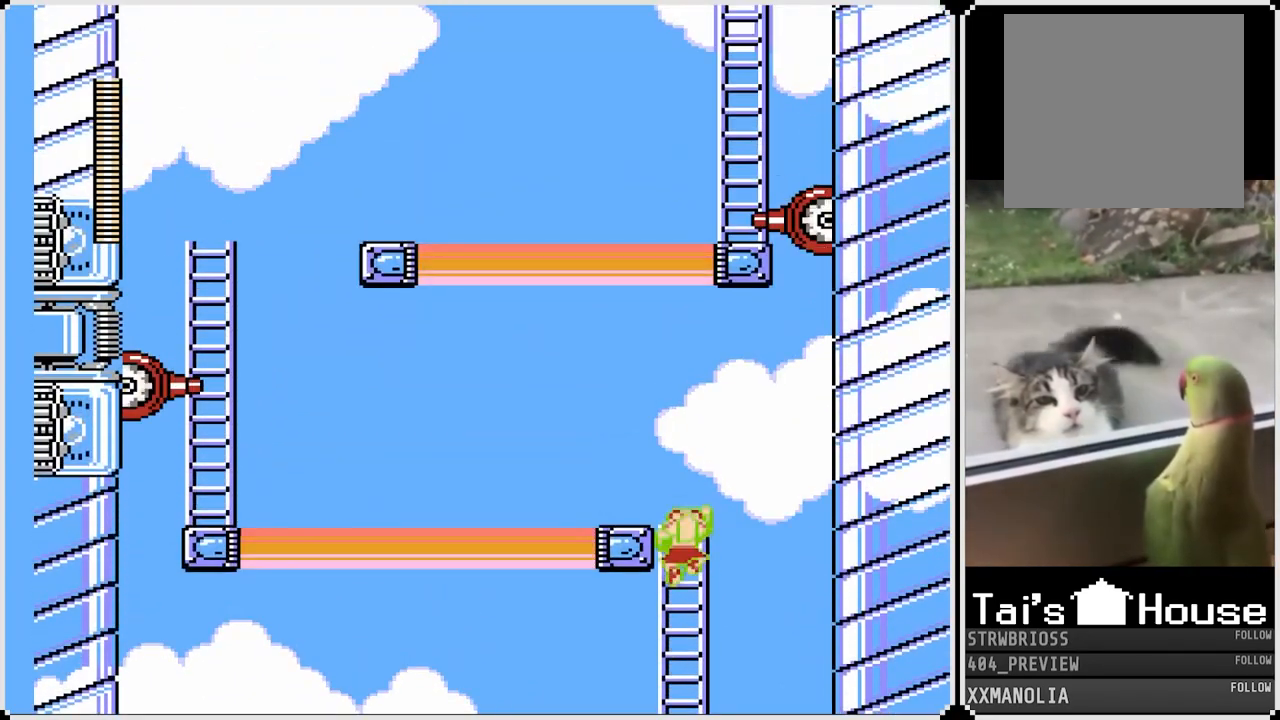
{"buttons": ["SQUARE"], "left_stick": "center", "right_stick": "center", "events": [[217, "CROSS", "down"], [233, "DPAD_LEFT", "down"], [250, "DPAD_UP", "up"], [367, "SQUARE", "up"], [383, "CROSS", "up"], [383, "DPAD_LEFT", "up"], [450, "SQUARE", "down"]]}
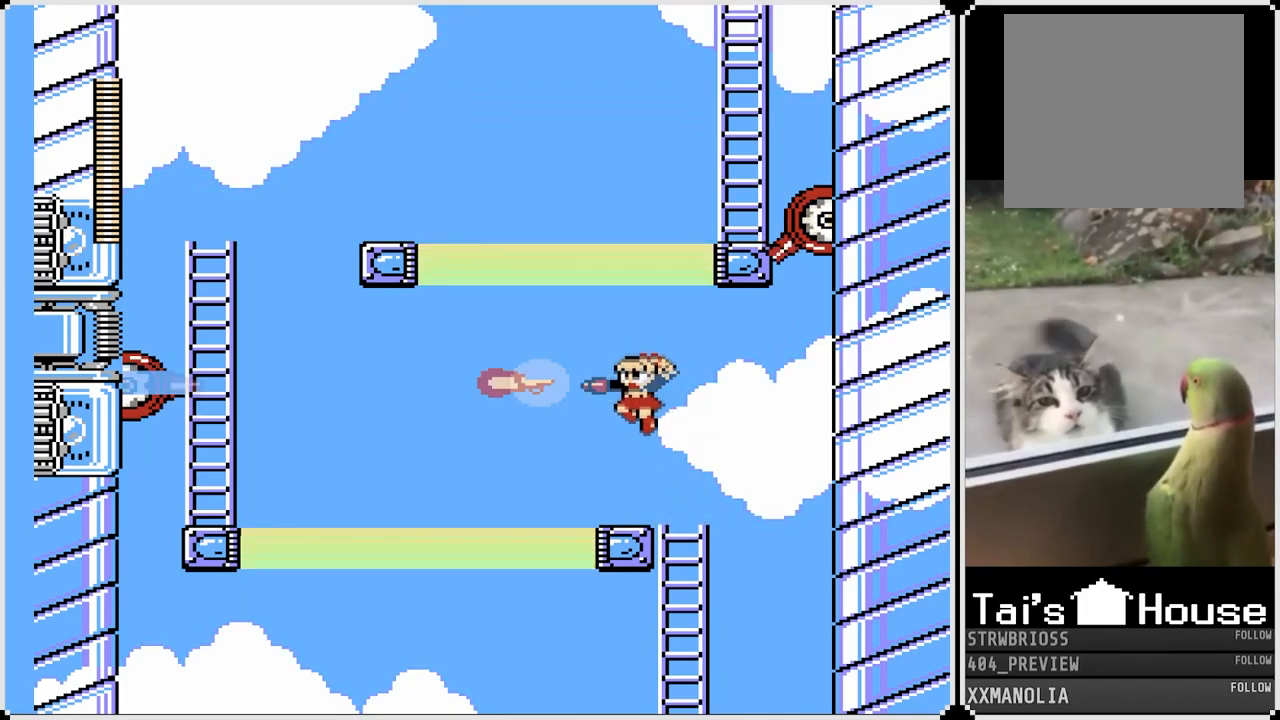
{"buttons": ["SQUARE"], "left_stick": "center", "right_stick": "center", "events": [[50, "SQUARE", "up"], [300, "CROSS", "down"], [400, "SQUARE", "down"], [500, "CROSS", "up"]]}
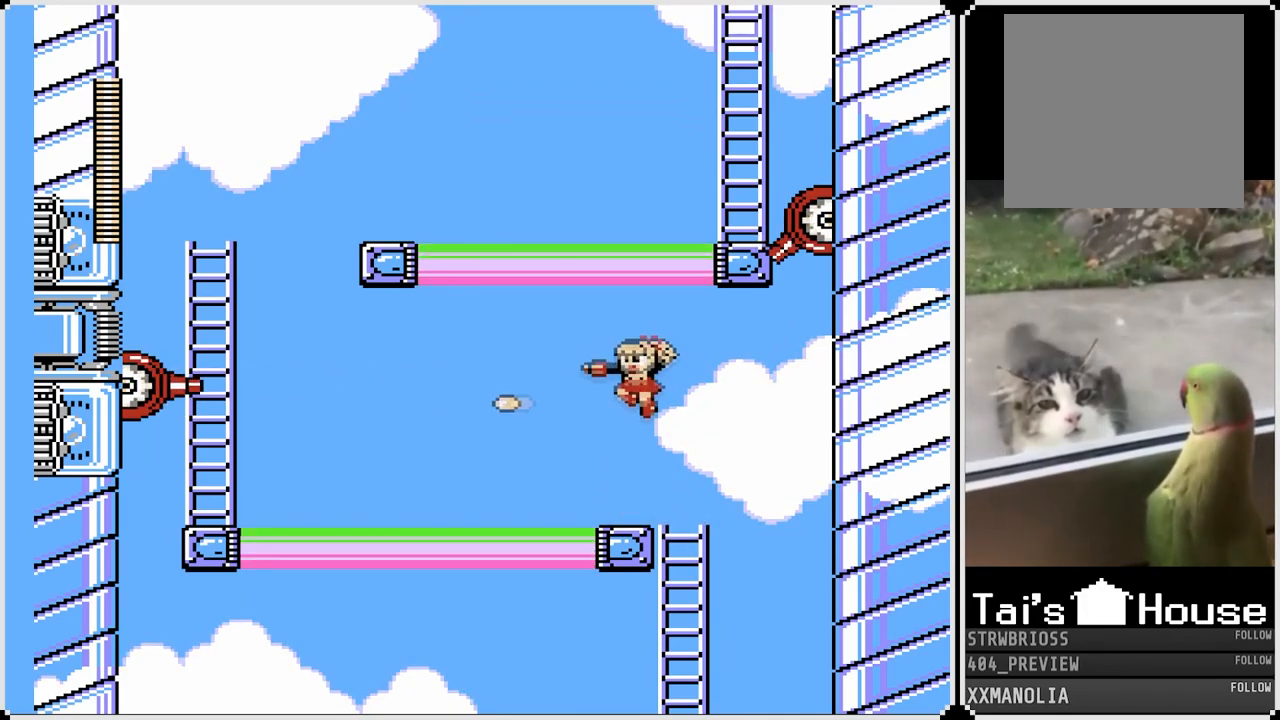
{"buttons": ["CROSS", "SQUARE", "DPAD_LEFT"], "left_stick": "center", "right_stick": "center", "events": [[17, "SQUARE", "up"], [83, "SQUARE", "down"], [183, "SQUARE", "up"], [217, "SQUARE", "down"], [500, "CROSS", "down"], [500, "DPAD_LEFT", "down"]]}
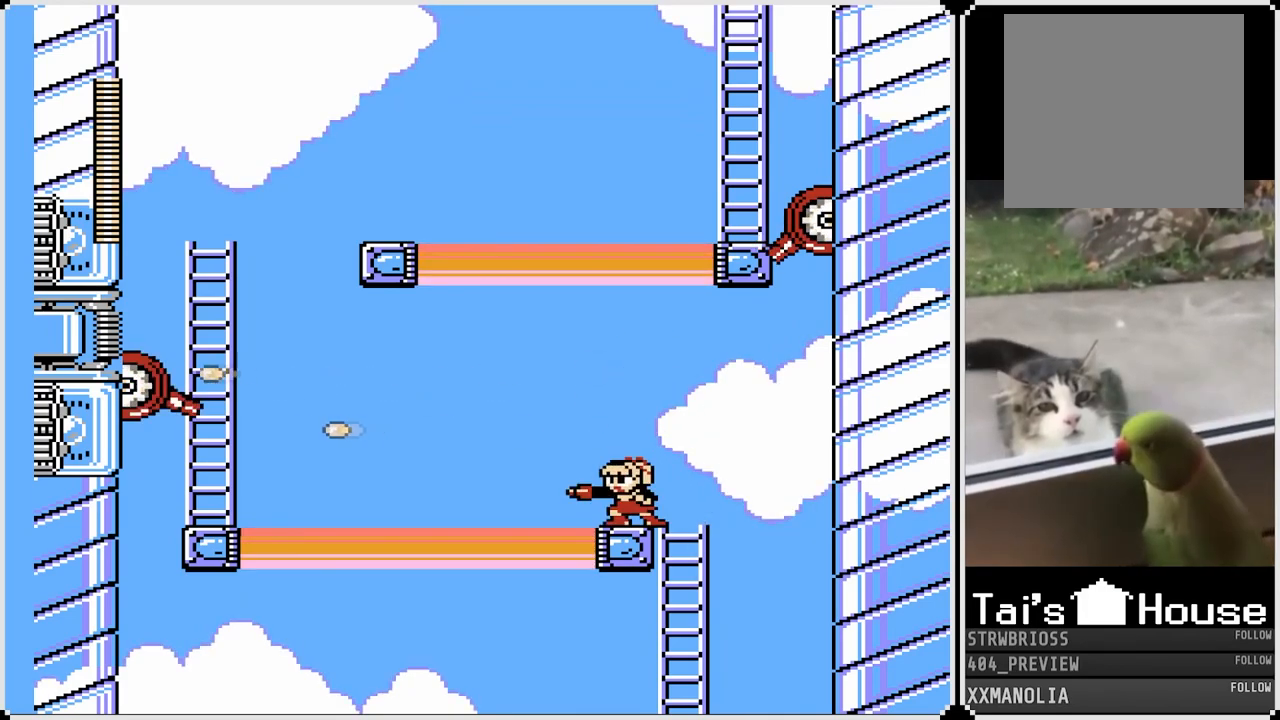
{"buttons": ["SQUARE", "DPAD_LEFT"], "left_stick": "center", "right_stick": "center", "events": [[483, "CROSS", "up"]]}
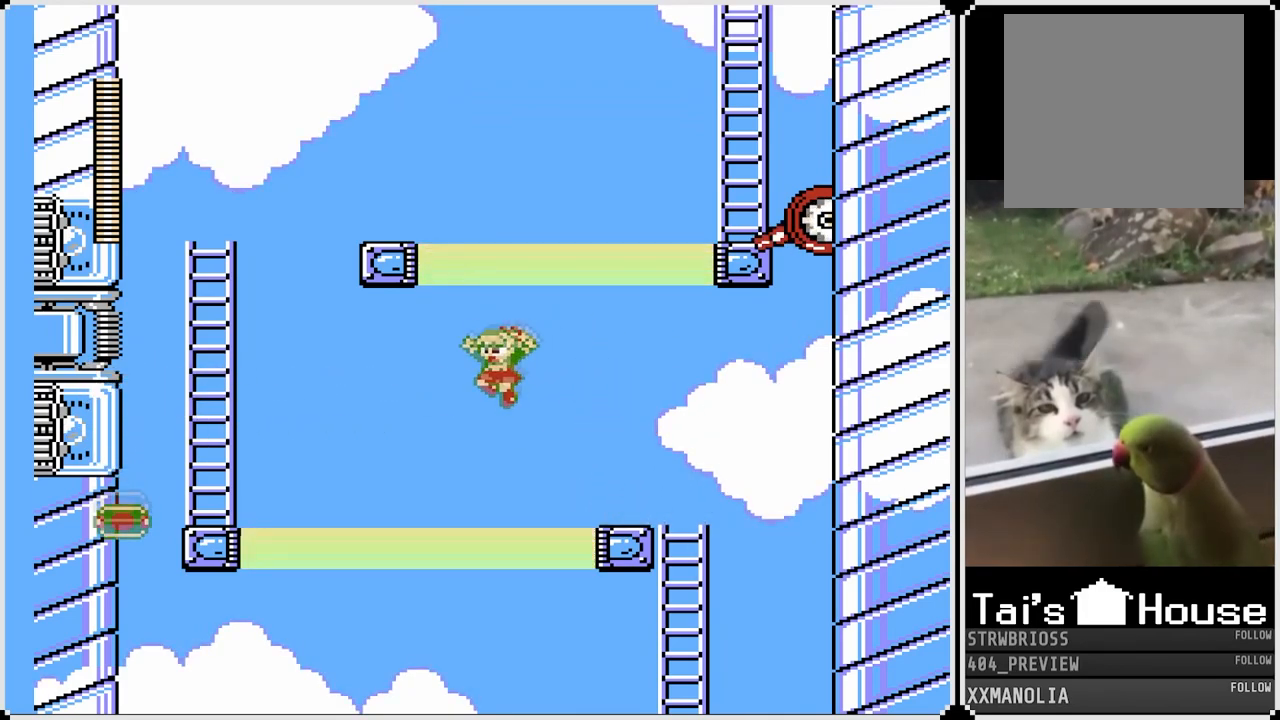
{"buttons": ["SQUARE", "DPAD_LEFT"], "left_stick": "center", "right_stick": "center", "events": [[117, "DPAD_DOWN", "down"], [267, "CROSS", "down"], [400, "CROSS", "up"], [467, "DPAD_DOWN", "up"]]}
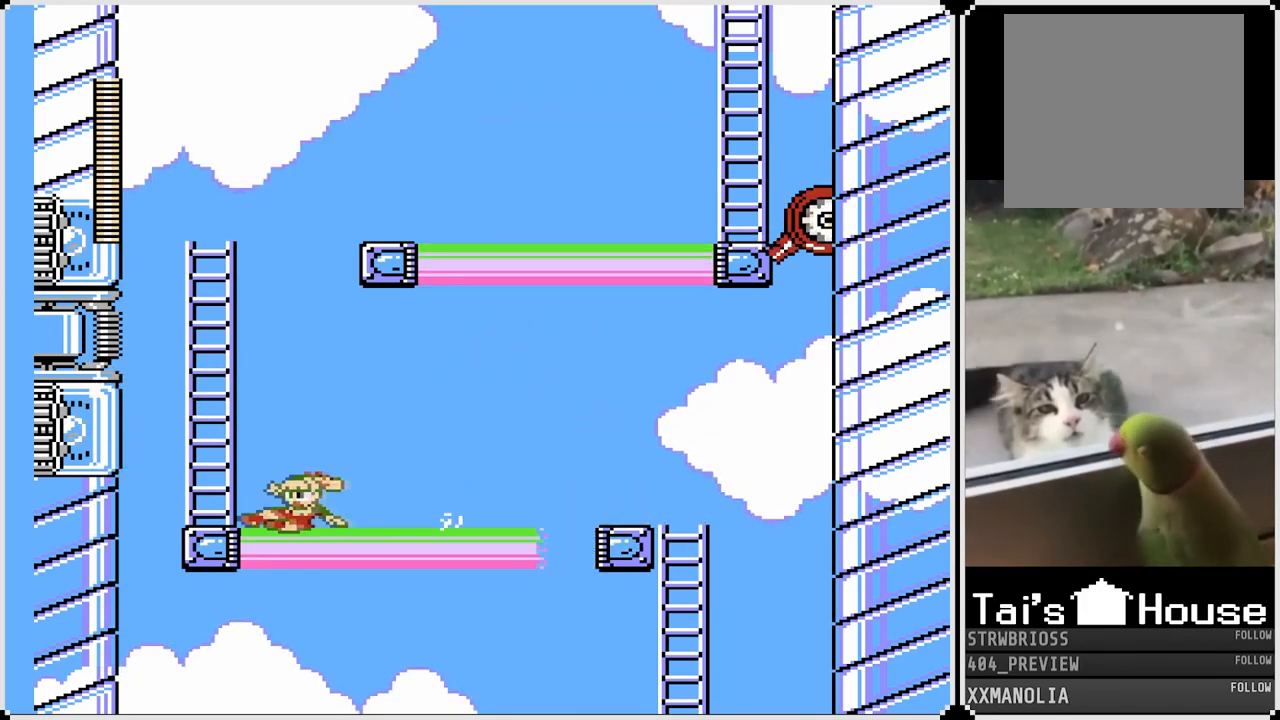
{"buttons": ["SQUARE", "DPAD_UP"], "left_stick": "center", "right_stick": "center", "events": [[50, "CROSS", "down"], [167, "DPAD_UP", "down"], [200, "DPAD_LEFT", "up"], [367, "DPAD_RIGHT", "down"], [400, "CROSS", "up"], [500, "DPAD_RIGHT", "up"]]}
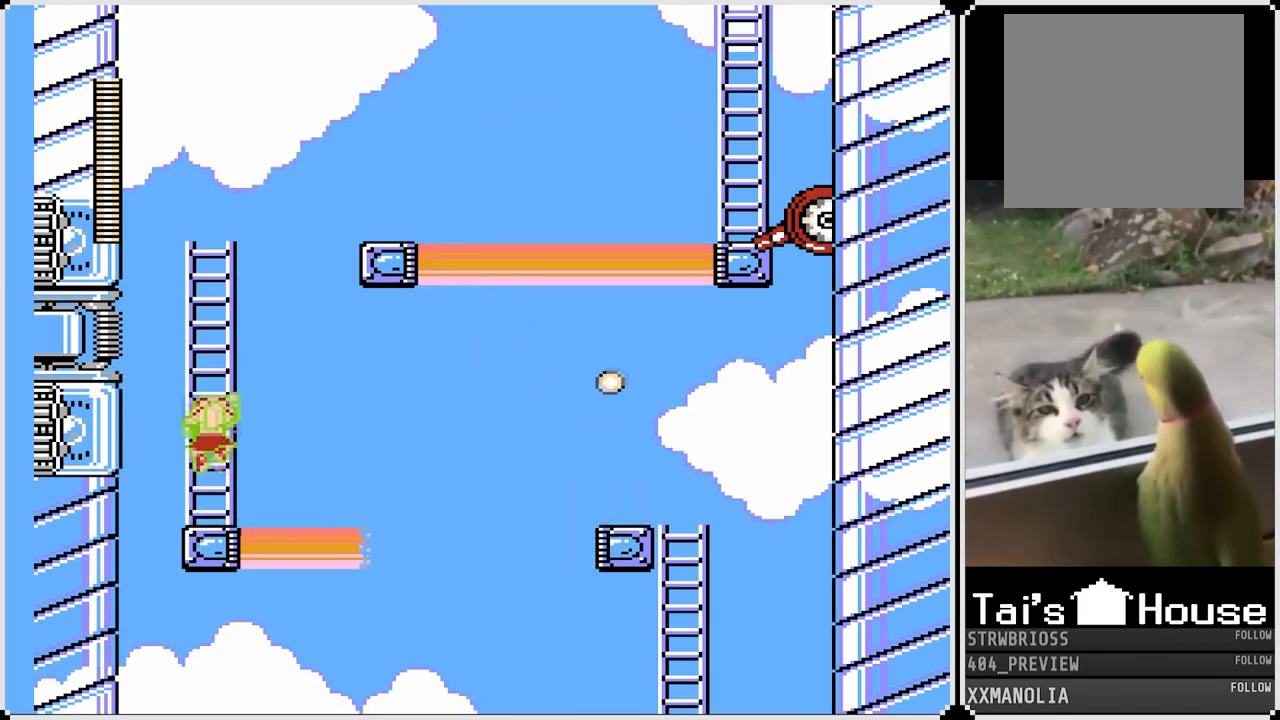
{"buttons": ["SQUARE", "DPAD_UP"], "left_stick": "center", "right_stick": "center", "events": []}
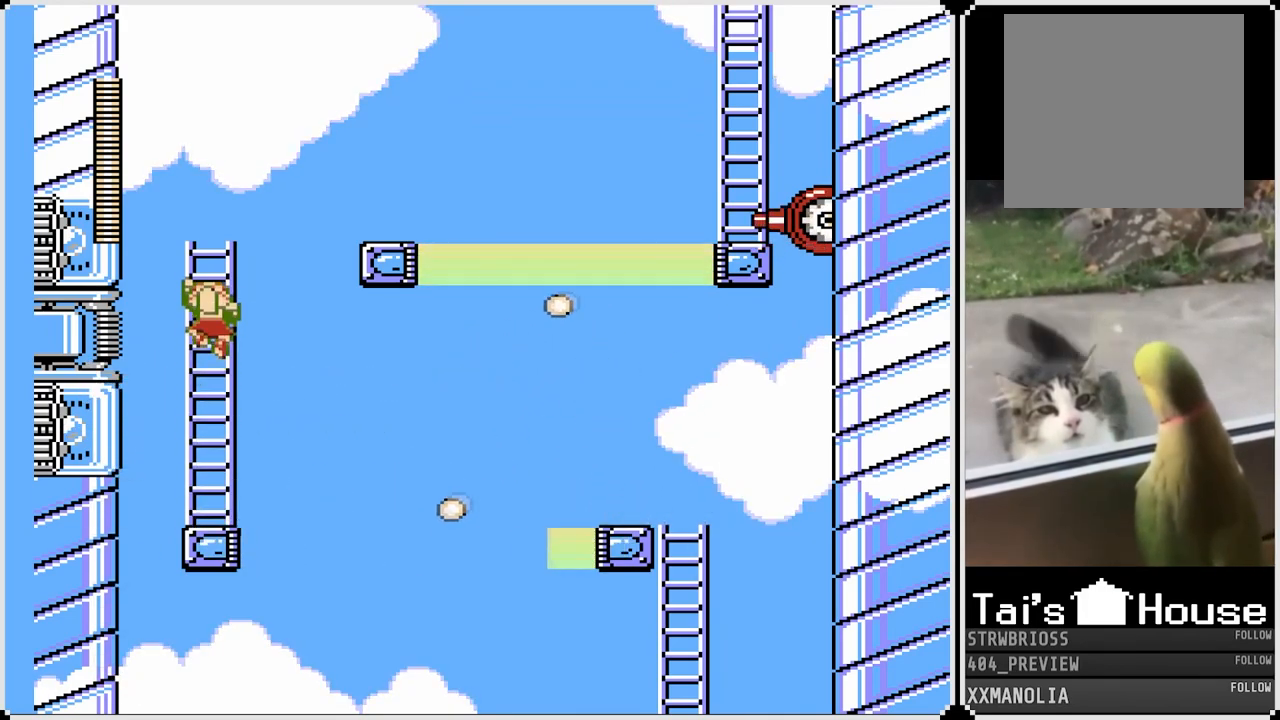
{"buttons": ["SQUARE", "DPAD_RIGHT"], "left_stick": "center", "right_stick": "center", "events": [[233, "DPAD_RIGHT", "down"], [300, "DPAD_UP", "up"], [333, "SQUARE", "up"], [417, "SQUARE", "down"]]}
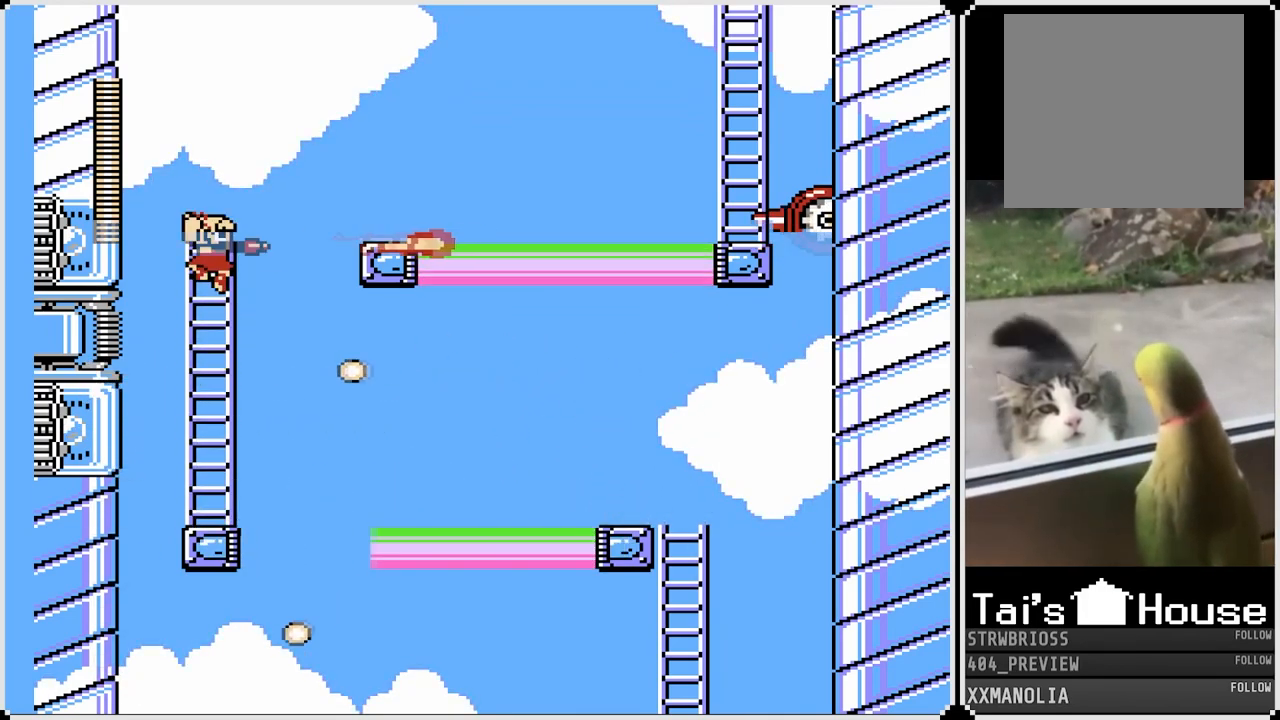
{"buttons": [], "left_stick": "center", "right_stick": "center", "events": [[17, "SQUARE", "up"], [83, "SQUARE", "down"], [150, "SQUARE", "up"], [183, "DPAD_RIGHT", "up"], [233, "SQUARE", "down"], [317, "SQUARE", "up"], [383, "SQUARE", "down"], [483, "SQUARE", "up"]]}
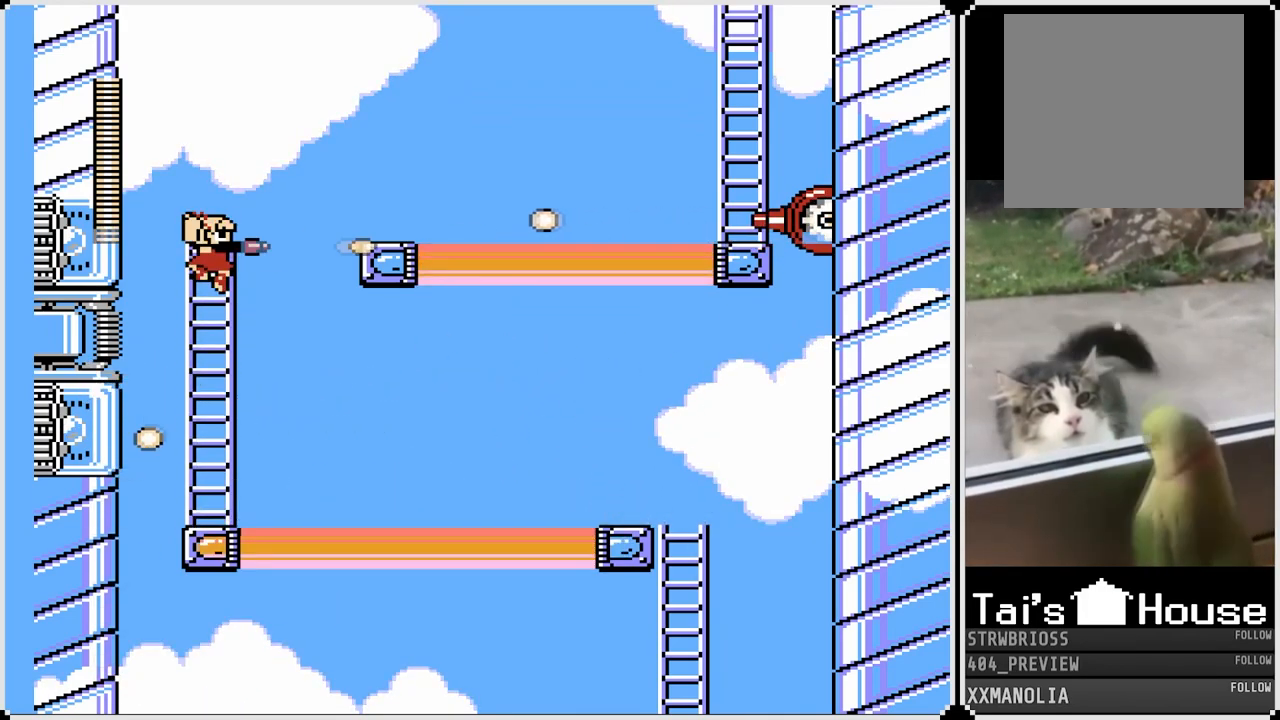
{"buttons": ["SQUARE", "DPAD_DOWN"], "left_stick": "center", "right_stick": "center", "events": [[33, "SQUARE", "down"], [133, "SQUARE", "up"], [167, "DPAD_DOWN", "down"], [167, "SQUARE", "down"]]}
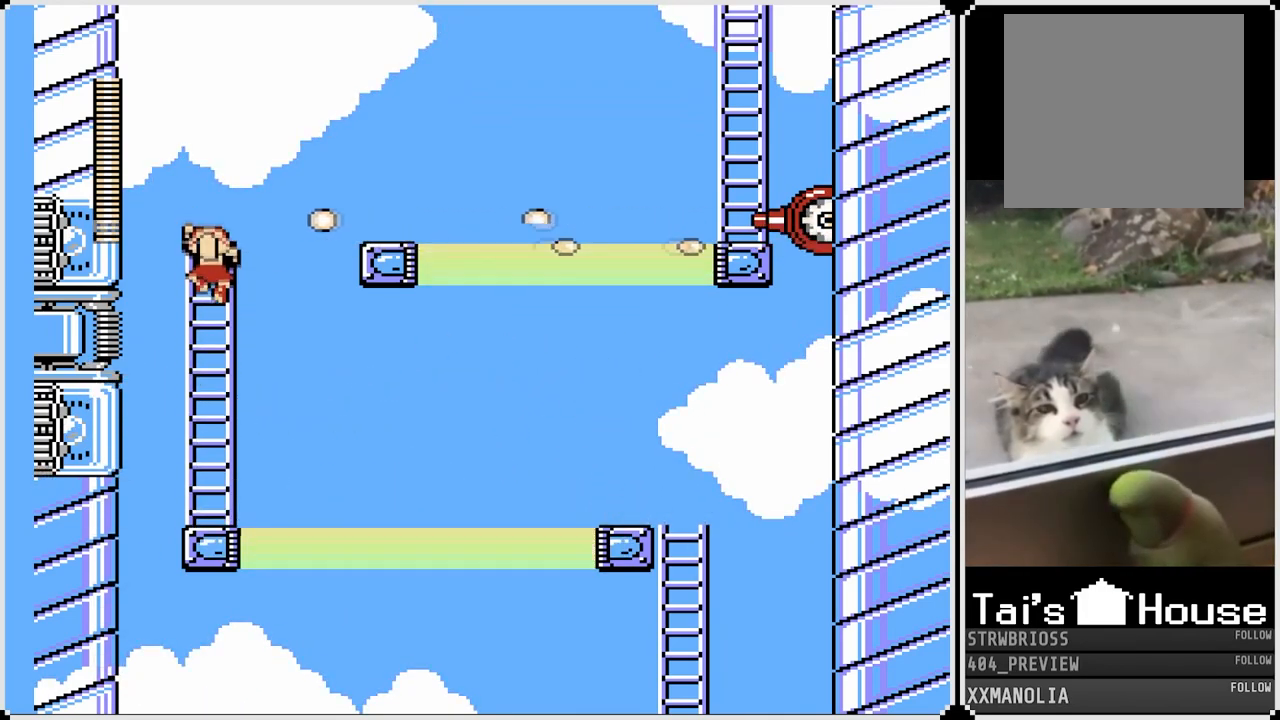
{"buttons": ["SQUARE"], "left_stick": "center", "right_stick": "center", "events": [[283, "DPAD_DOWN", "up"]]}
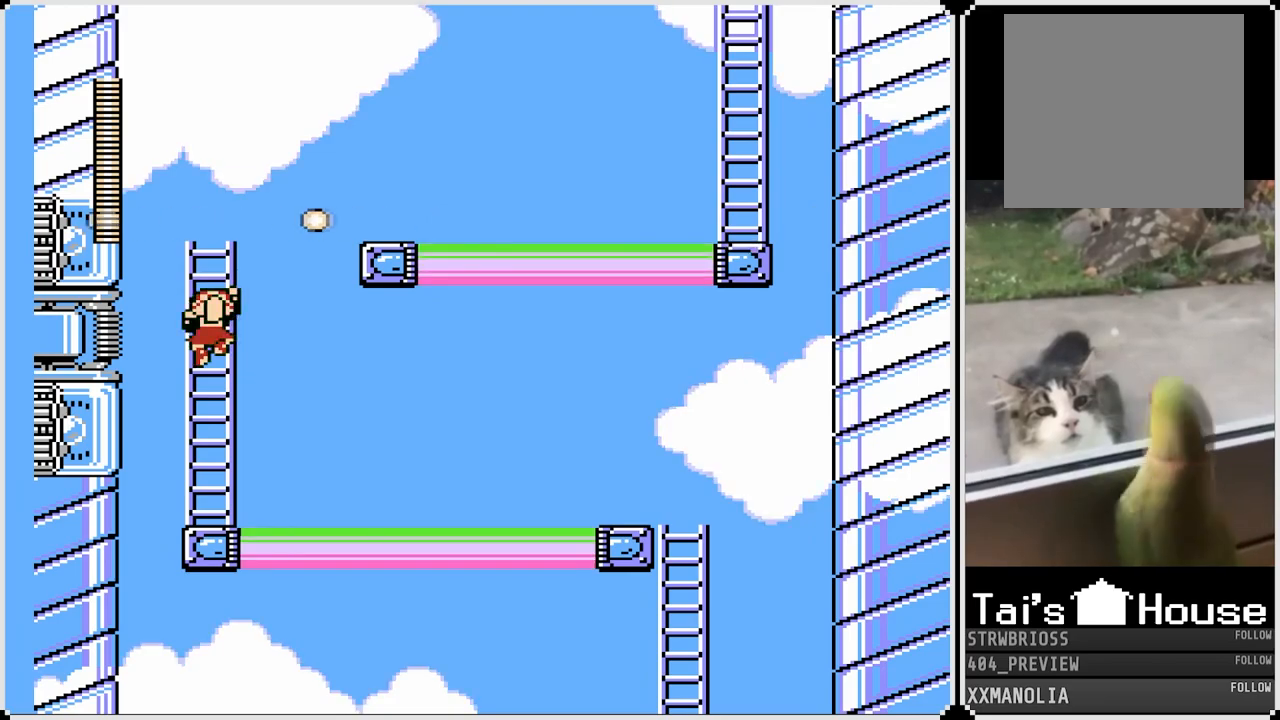
{"buttons": ["SQUARE", "DPAD_UP"], "left_stick": "center", "right_stick": "center", "events": [[283, "DPAD_UP", "down"]]}
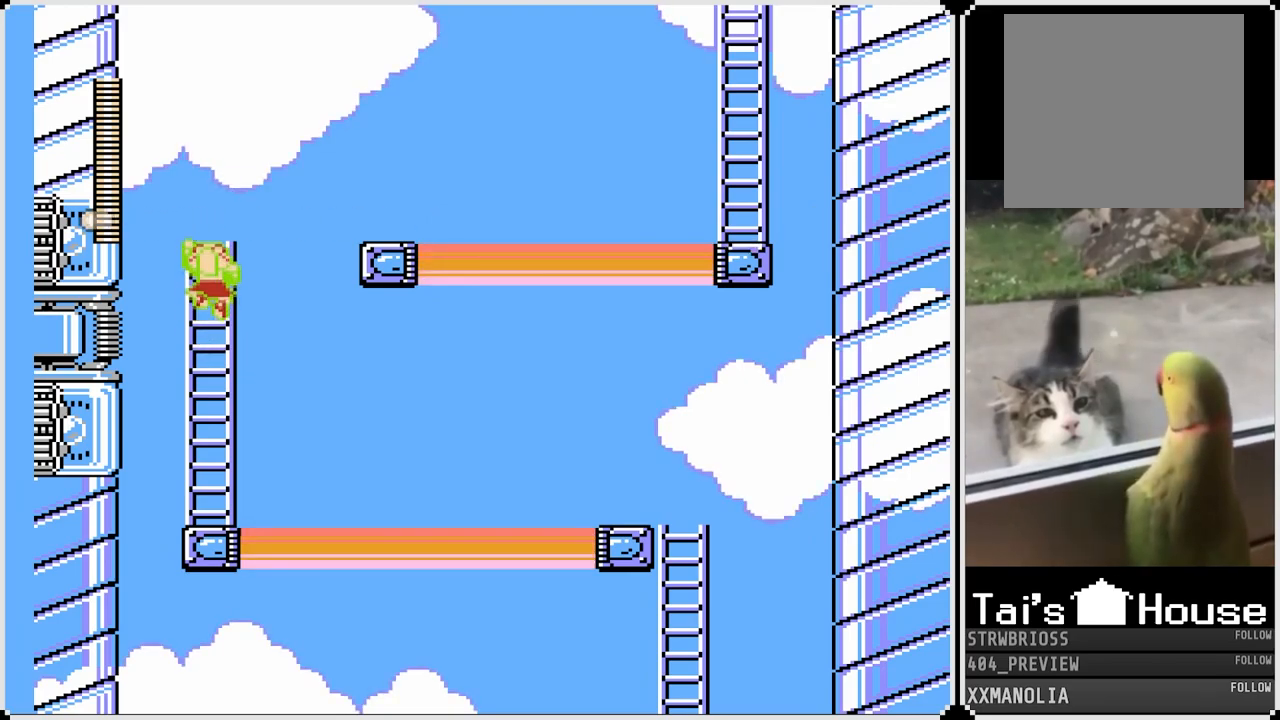
{"buttons": ["CROSS", "SQUARE", "DPAD_RIGHT"], "left_stick": "center", "right_stick": "center", "events": [[283, "DPAD_RIGHT", "down"], [300, "CROSS", "down"], [317, "DPAD_UP", "up"]]}
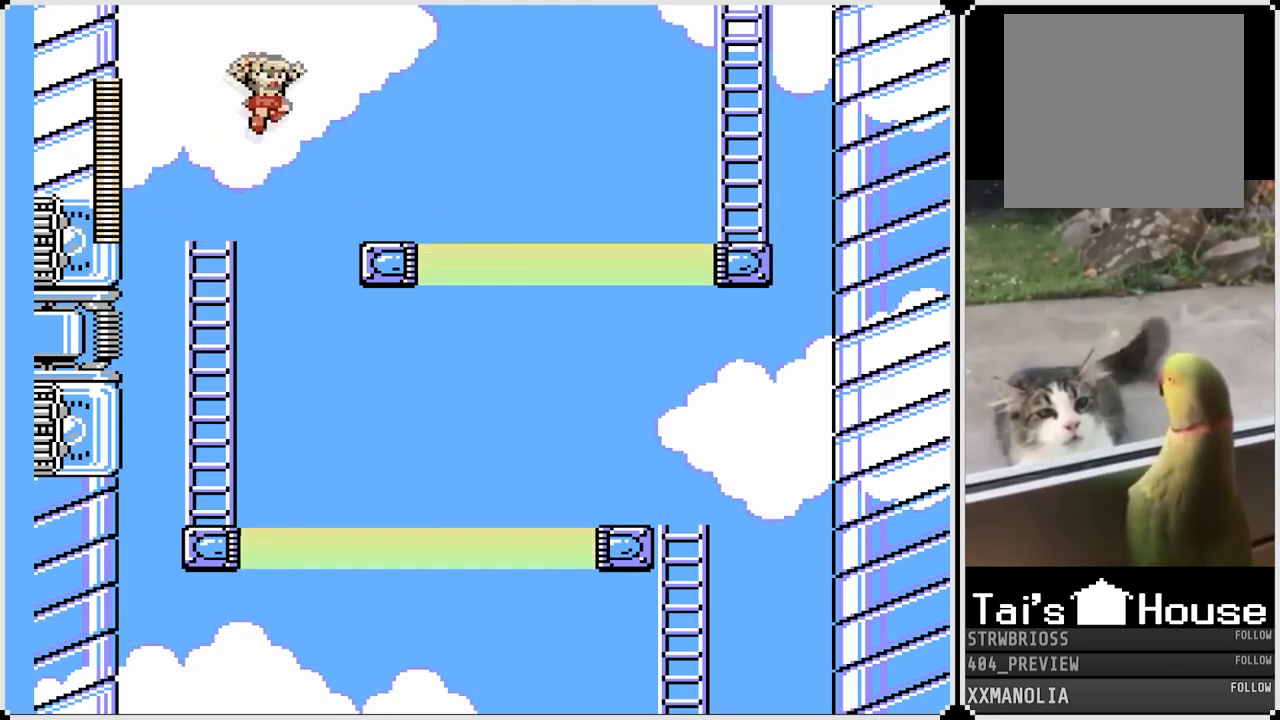
{"buttons": ["CROSS", "SQUARE", "DPAD_RIGHT"], "left_stick": "center", "right_stick": "center", "events": [[100, "CROSS", "up"], [317, "DPAD_RIGHT", "up"], [450, "DPAD_RIGHT", "down"], [500, "CROSS", "down"]]}
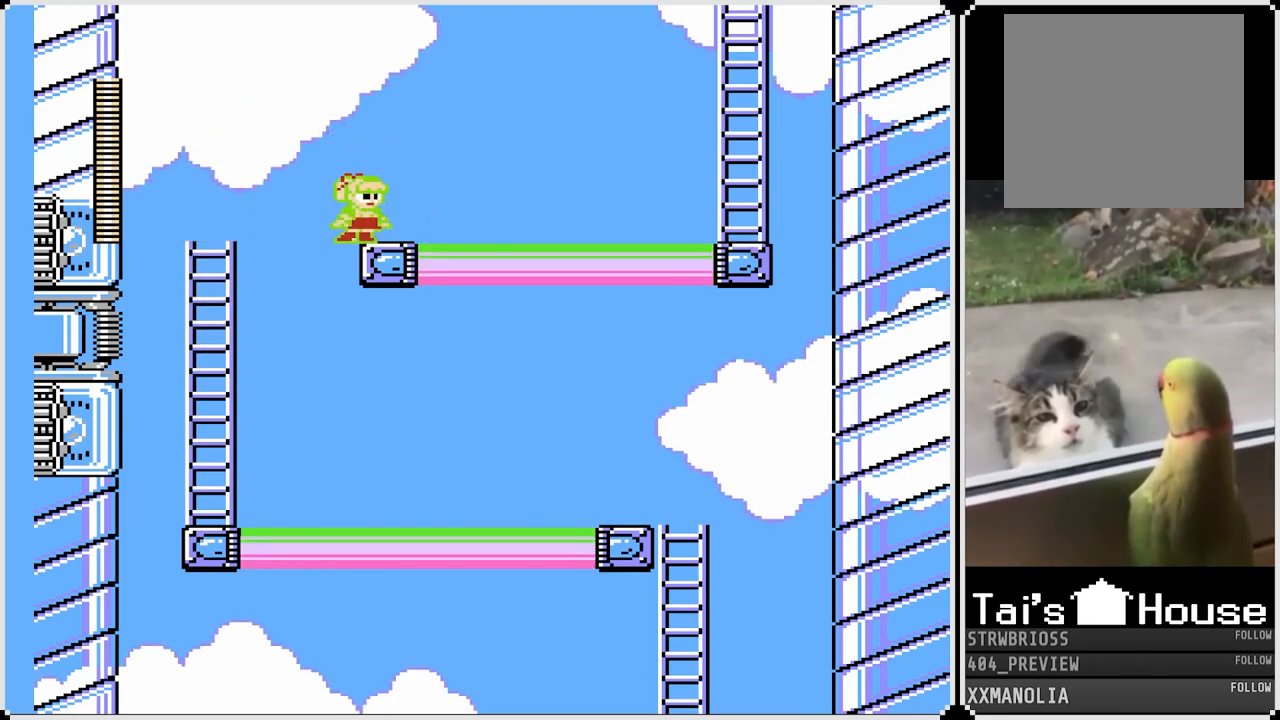
{"buttons": ["SQUARE", "DPAD_RIGHT"], "left_stick": "center", "right_stick": "center", "events": [[500, "CROSS", "up"]]}
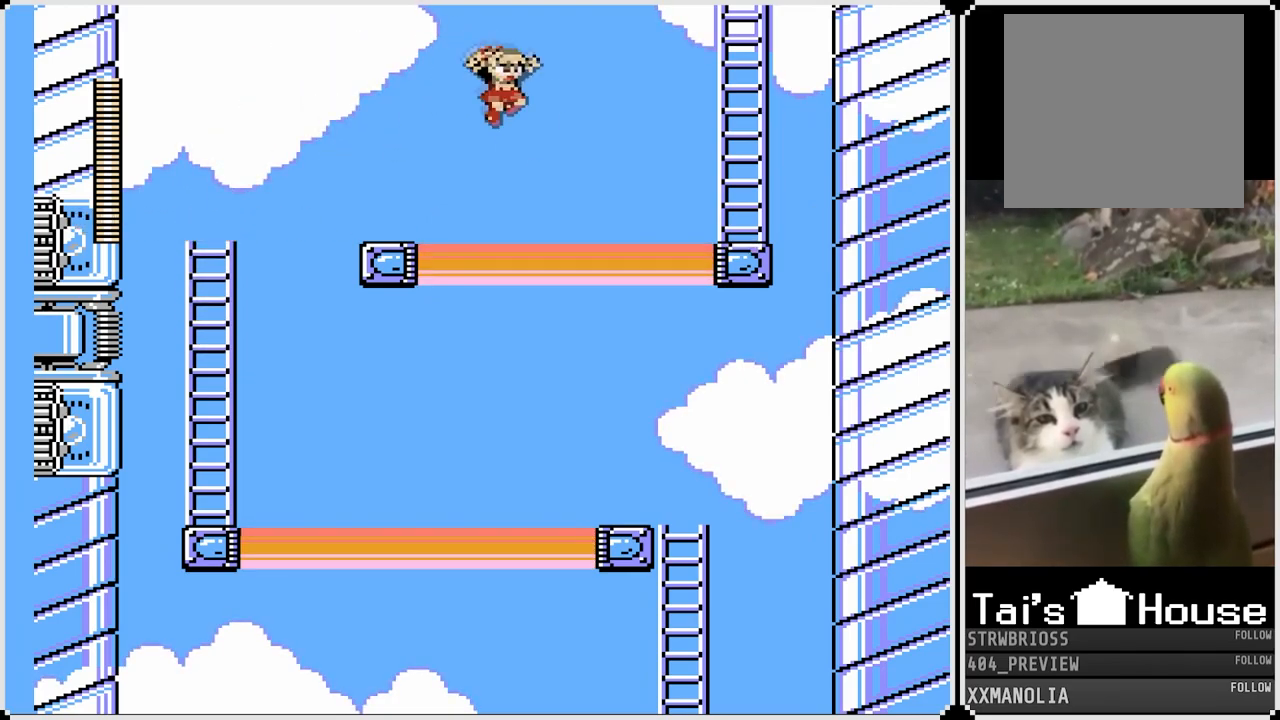
{"buttons": ["CROSS", "SQUARE", "DPAD_RIGHT"], "left_stick": "center", "right_stick": "center", "events": [[483, "CROSS", "down"]]}
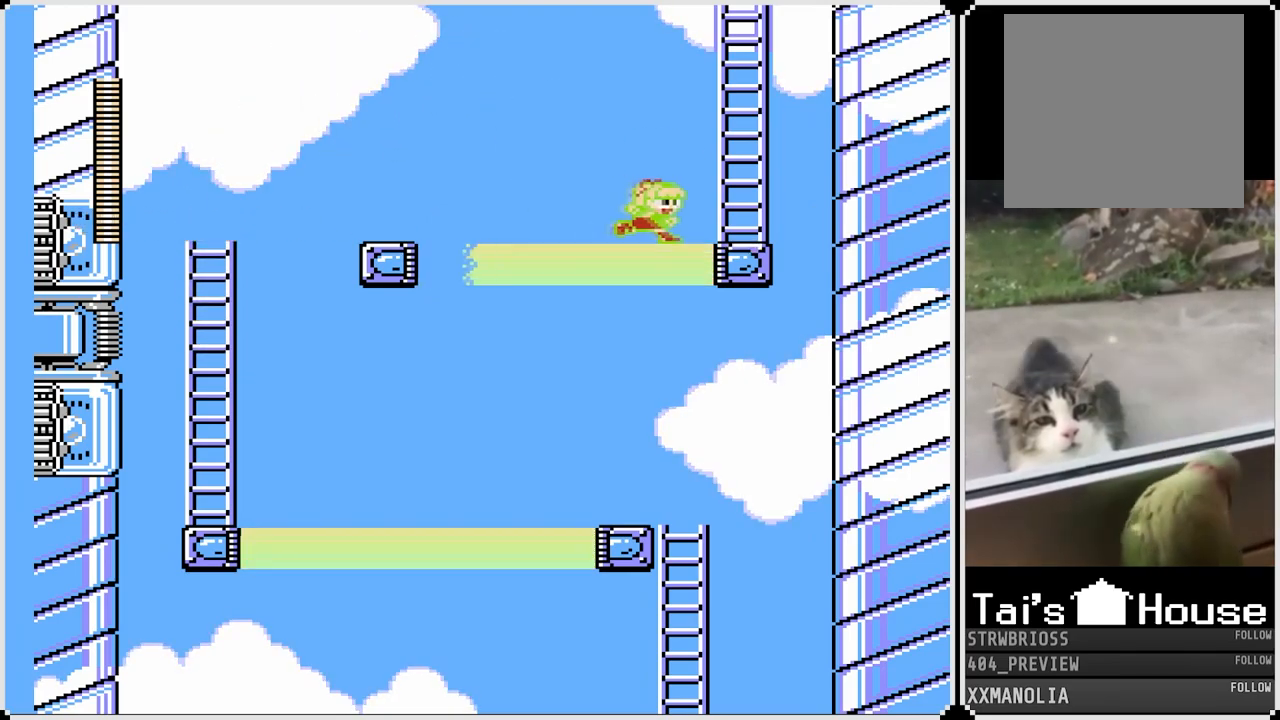
{"buttons": ["SQUARE", "DPAD_UP"], "left_stick": "center", "right_stick": "center", "events": [[333, "DPAD_UP", "down"], [350, "DPAD_RIGHT", "up"], [367, "CROSS", "up"]]}
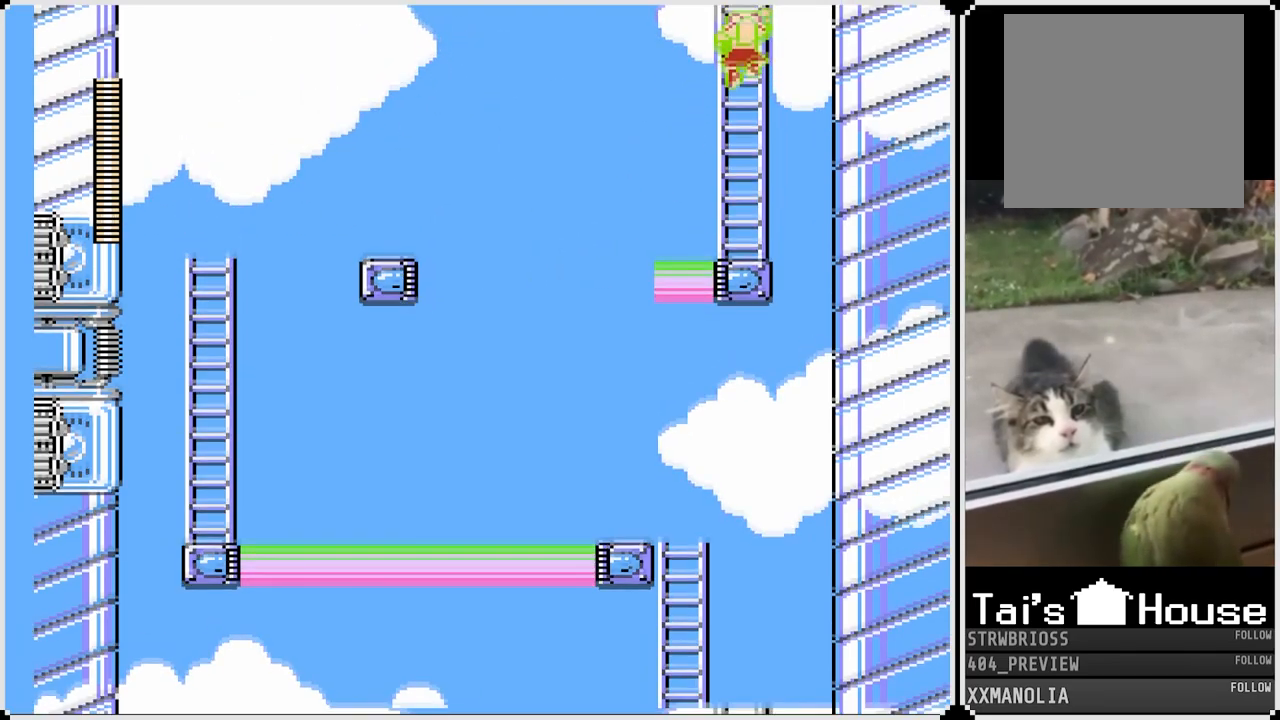
{"buttons": ["SQUARE"], "left_stick": "center", "right_stick": "center", "events": [[400, "DPAD_UP", "up"]]}
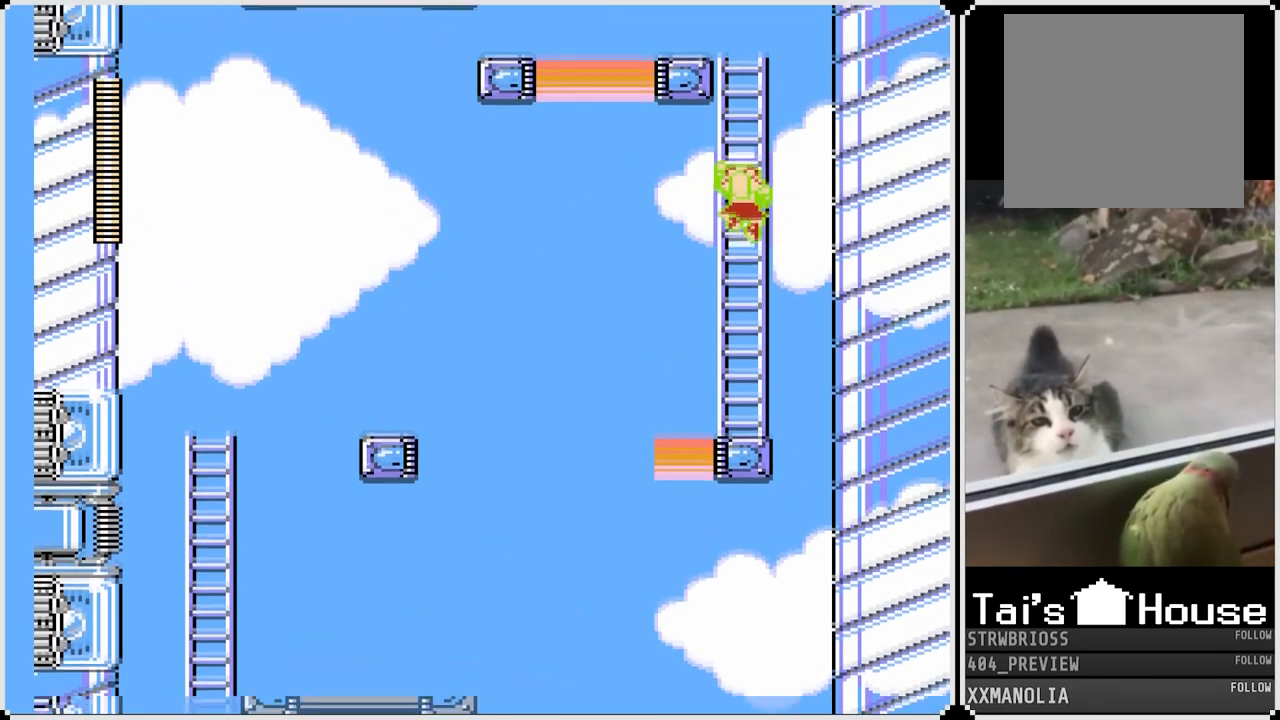
{"buttons": ["SQUARE", "DPAD_UP"], "left_stick": "center", "right_stick": "center", "events": [[183, "DPAD_UP", "down"]]}